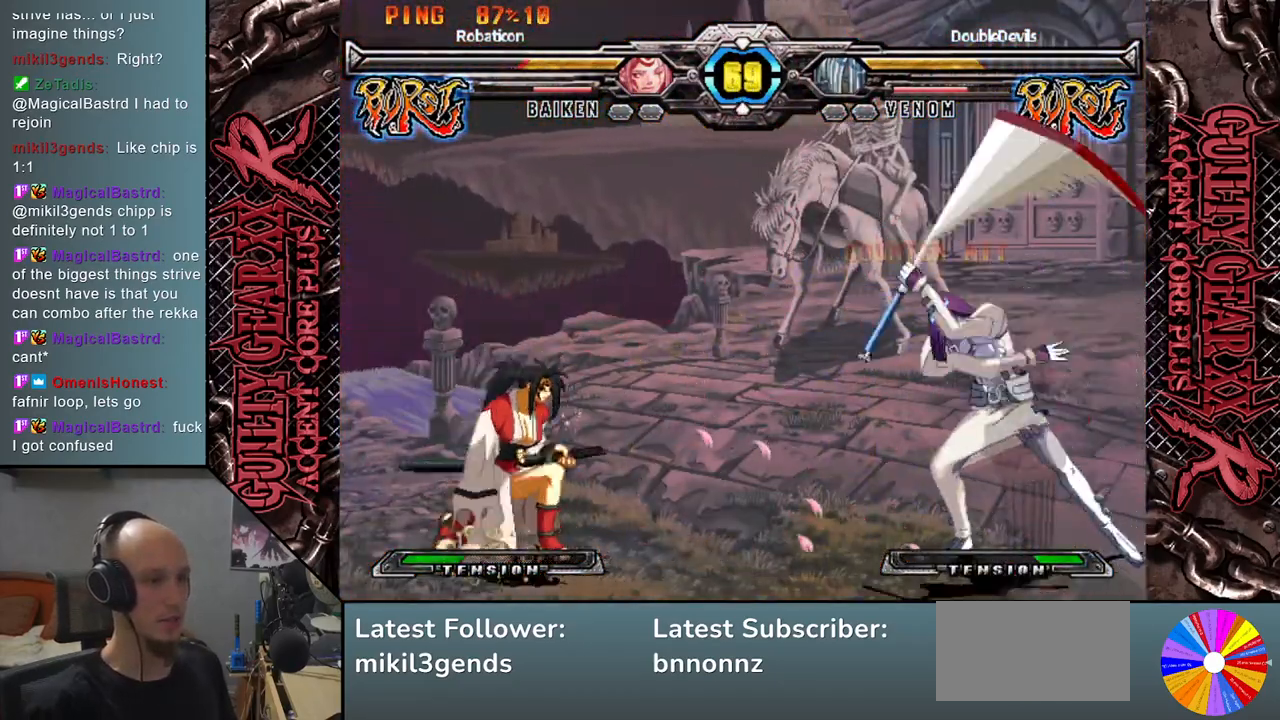
Gameplay with a controller (arcade stick); each line is a JSON object with the inputs held at the frame after it. "events" lists button and stick changes between this image and that frame as [ms after this image, input, new state], when the widget could be followed in between. Not read: L3 R3 SQUARE TRIANGLE other_buttons.
{"buttons": [], "left_stick": "left", "events": [[67, "L2", "up"]]}
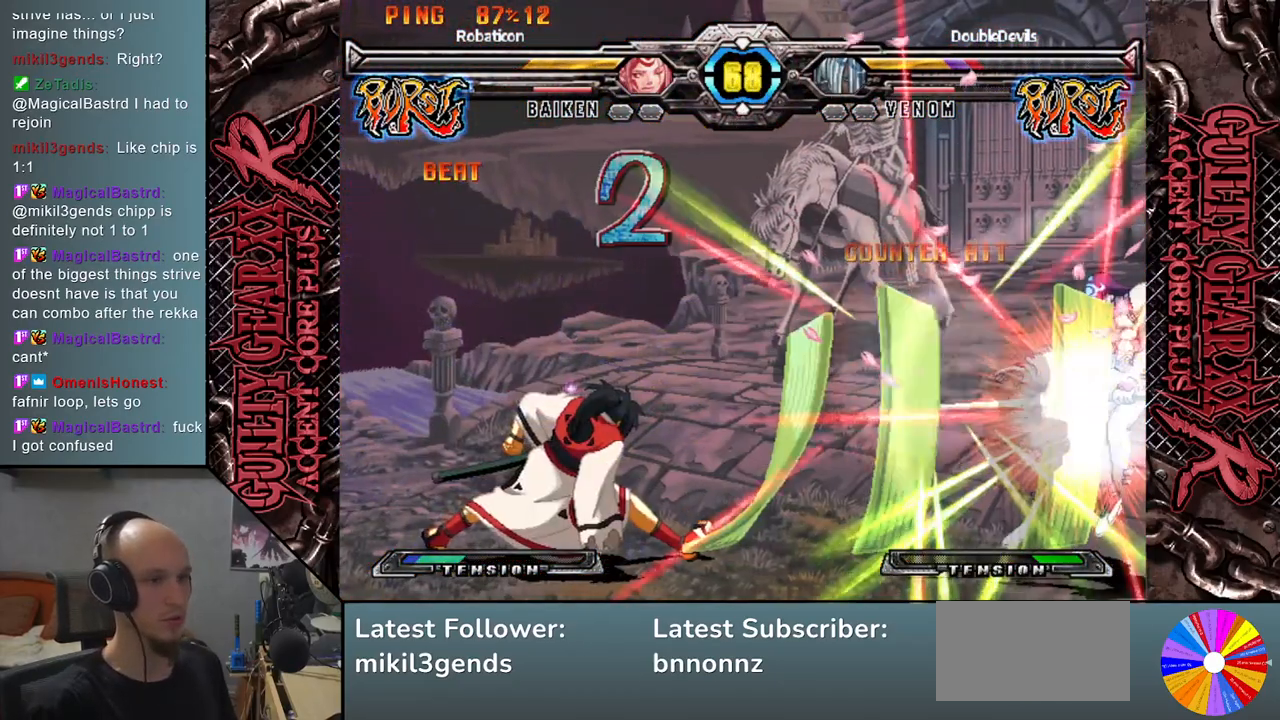
{"buttons": [], "left_stick": "down-right", "events": [[117, "left_stick", "center"], [167, "left_stick", "right"], [400, "left_stick", "down-right"]]}
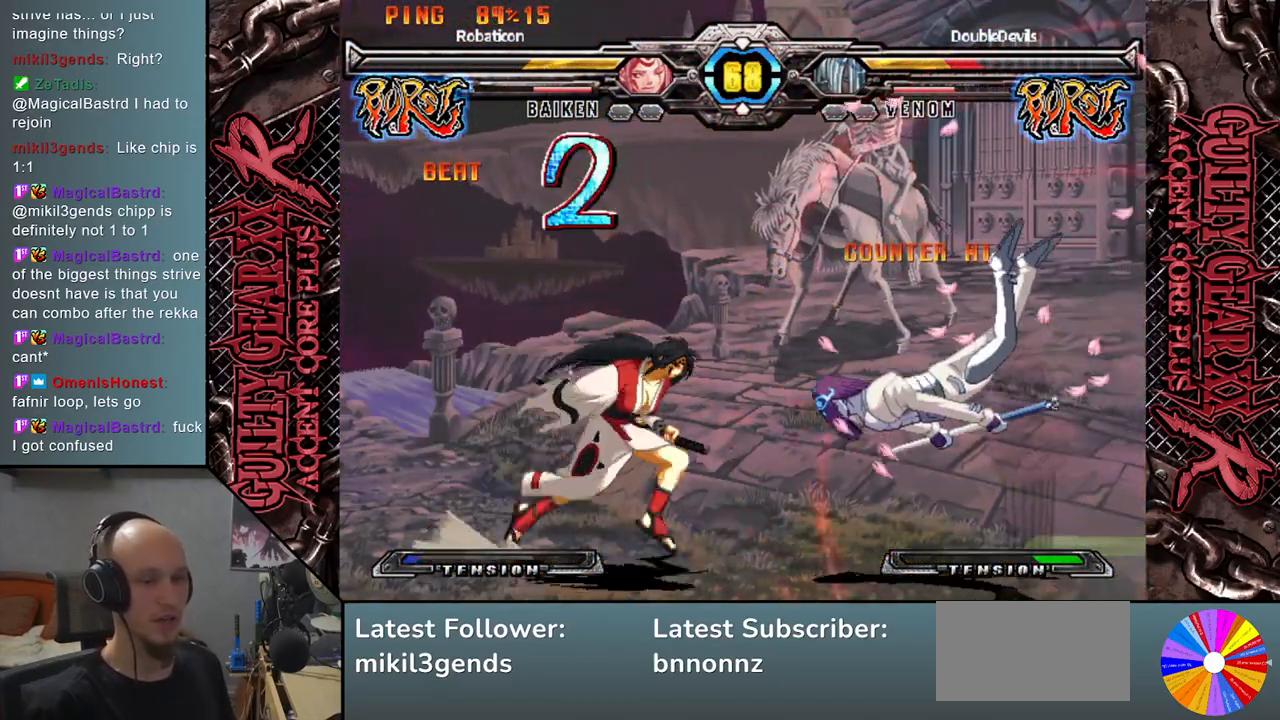
{"buttons": ["CIRCLE"], "left_stick": "down-right", "events": [[300, "CIRCLE", "down"], [383, "CIRCLE", "up"], [467, "CIRCLE", "down"]]}
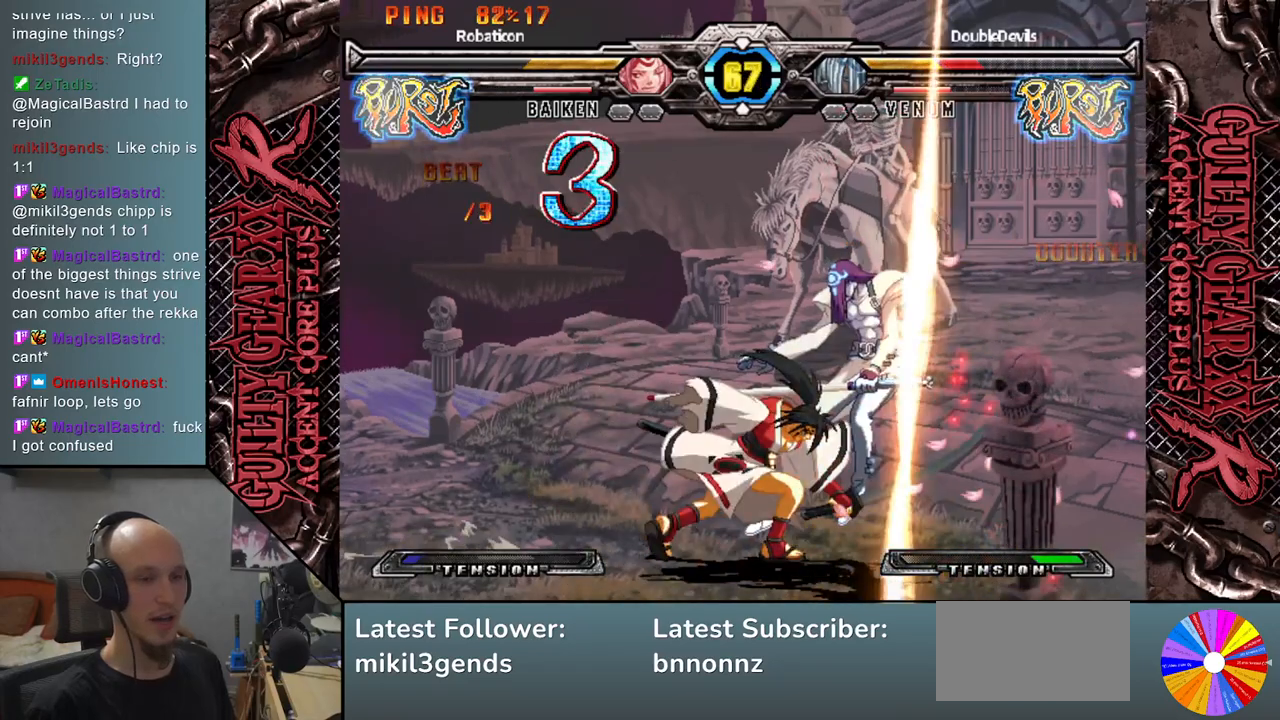
{"buttons": ["CIRCLE"], "left_stick": "down-right", "events": [[17, "CIRCLE", "up"], [117, "CIRCLE", "down"], [200, "CIRCLE", "up"], [283, "CIRCLE", "down"], [350, "CIRCLE", "up"], [450, "CIRCLE", "down"]]}
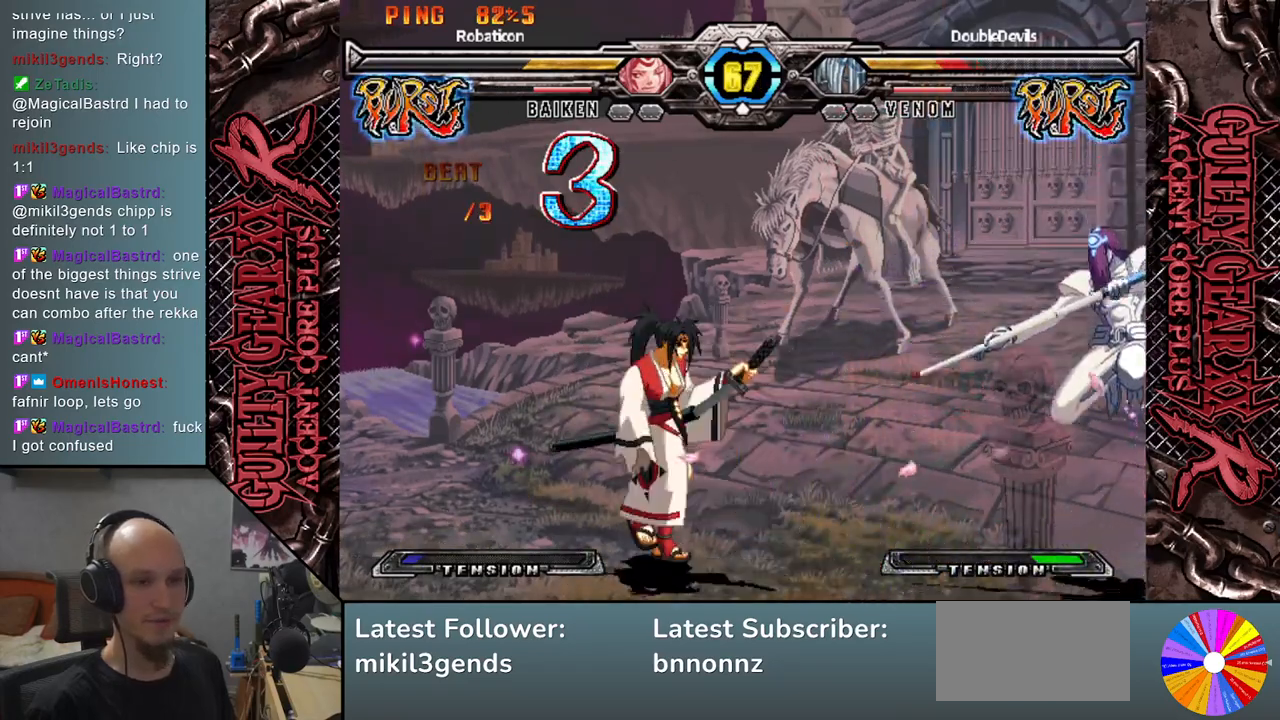
{"buttons": [], "left_stick": "center", "events": [[33, "CIRCLE", "up"], [300, "left_stick", "up-right"], [467, "left_stick", "center"]]}
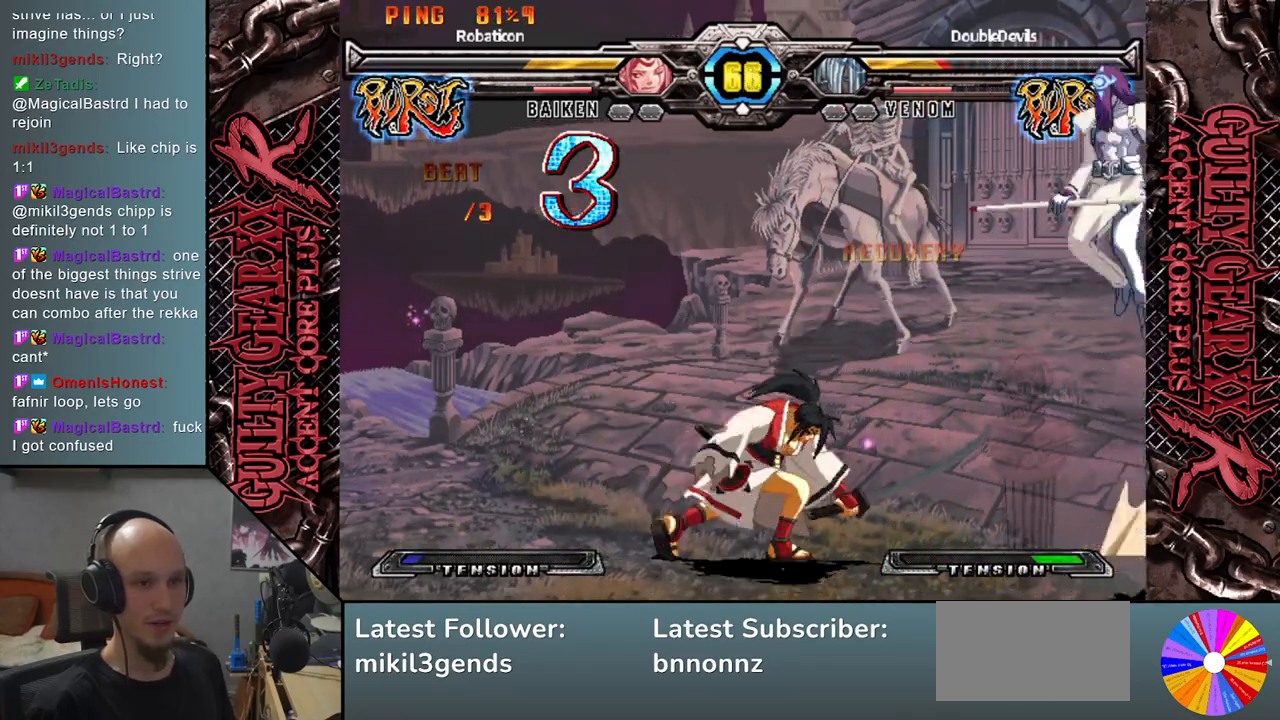
{"buttons": [], "left_stick": "down", "events": [[117, "left_stick", "left"], [200, "left_stick", "center"], [250, "left_stick", "left"], [350, "left_stick", "center"], [433, "left_stick", "down"]]}
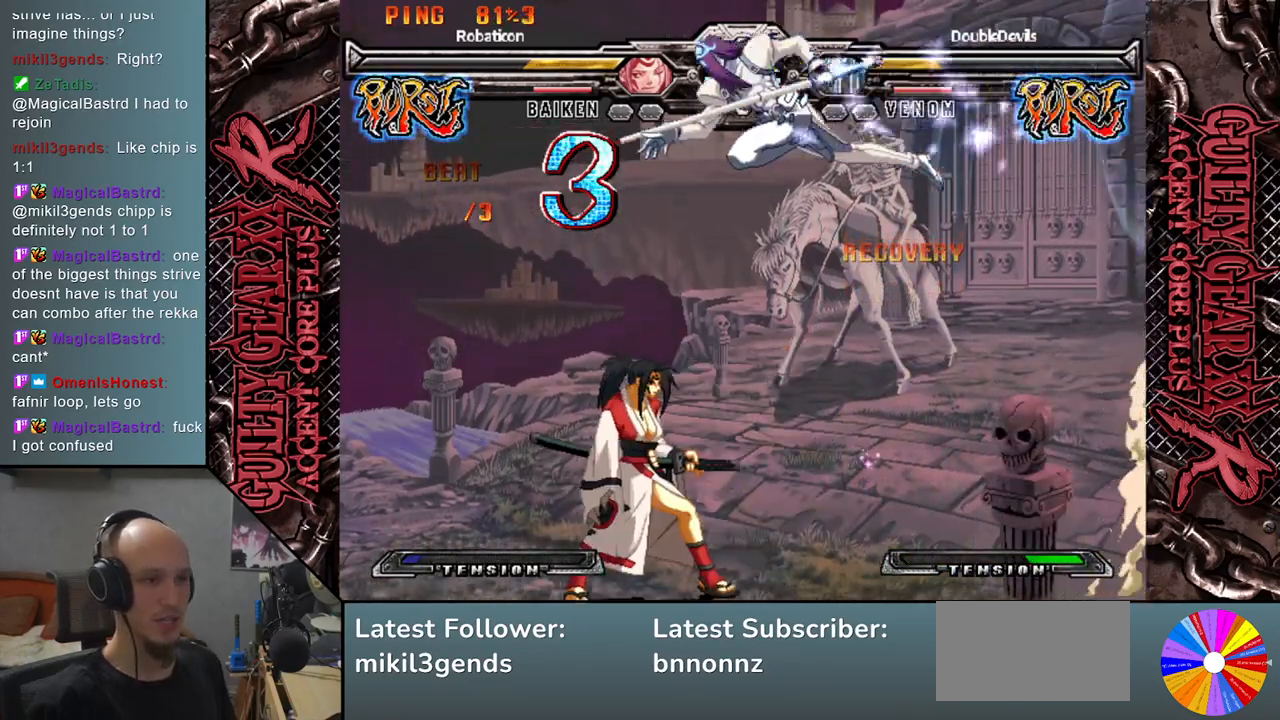
{"buttons": [], "left_stick": "down", "events": [[33, "left_stick", "down-right"], [150, "left_stick", "down"], [483, "CIRCLE", "down"], [500, "CIRCLE", "up"]]}
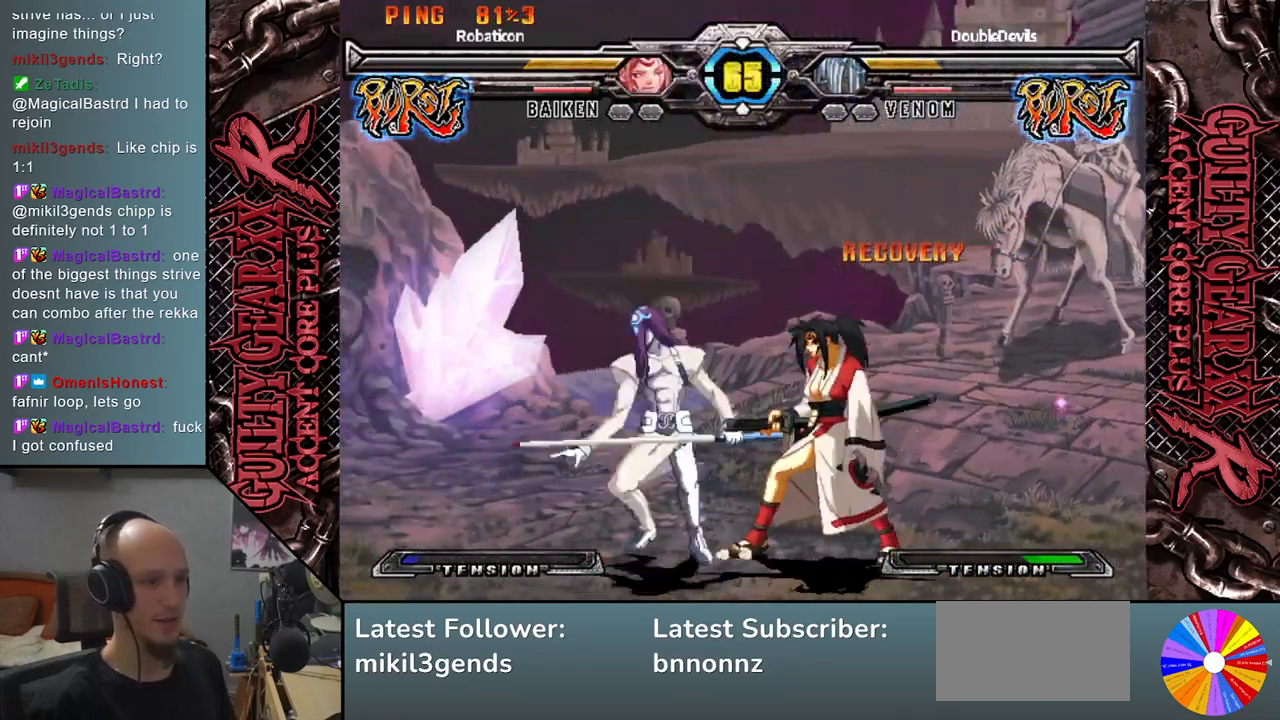
{"buttons": ["R2"], "left_stick": "down-left", "events": [[100, "CIRCLE", "down"], [167, "CIRCLE", "up"], [233, "left_stick", "left"], [250, "CIRCLE", "down"], [300, "left_stick", "down-left"], [350, "CIRCLE", "up"], [450, "R2", "down"]]}
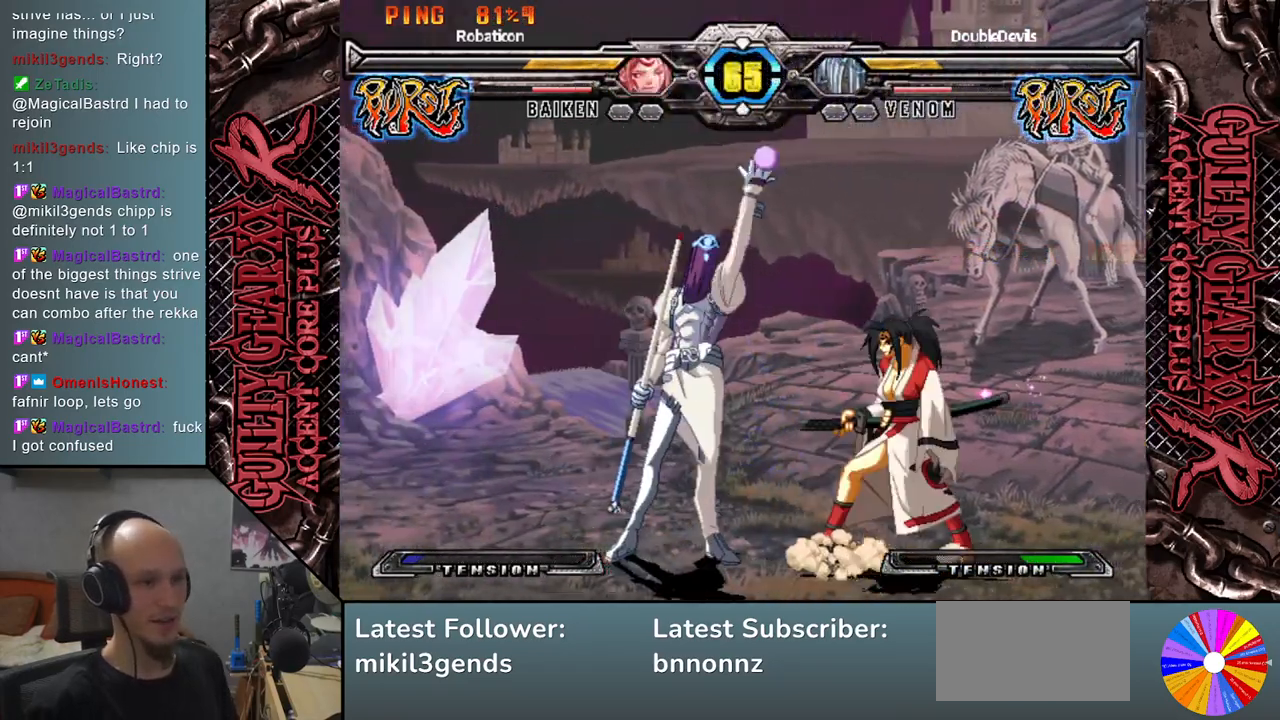
{"buttons": [], "left_stick": "down", "events": [[17, "left_stick", "down-right"], [50, "R2", "up"], [117, "left_stick", "down"], [200, "L2", "down"], [233, "left_stick", "right"], [283, "L2", "up"], [283, "left_stick", "down"], [383, "L2", "down"], [383, "left_stick", "right"], [450, "L2", "up"], [450, "left_stick", "down"]]}
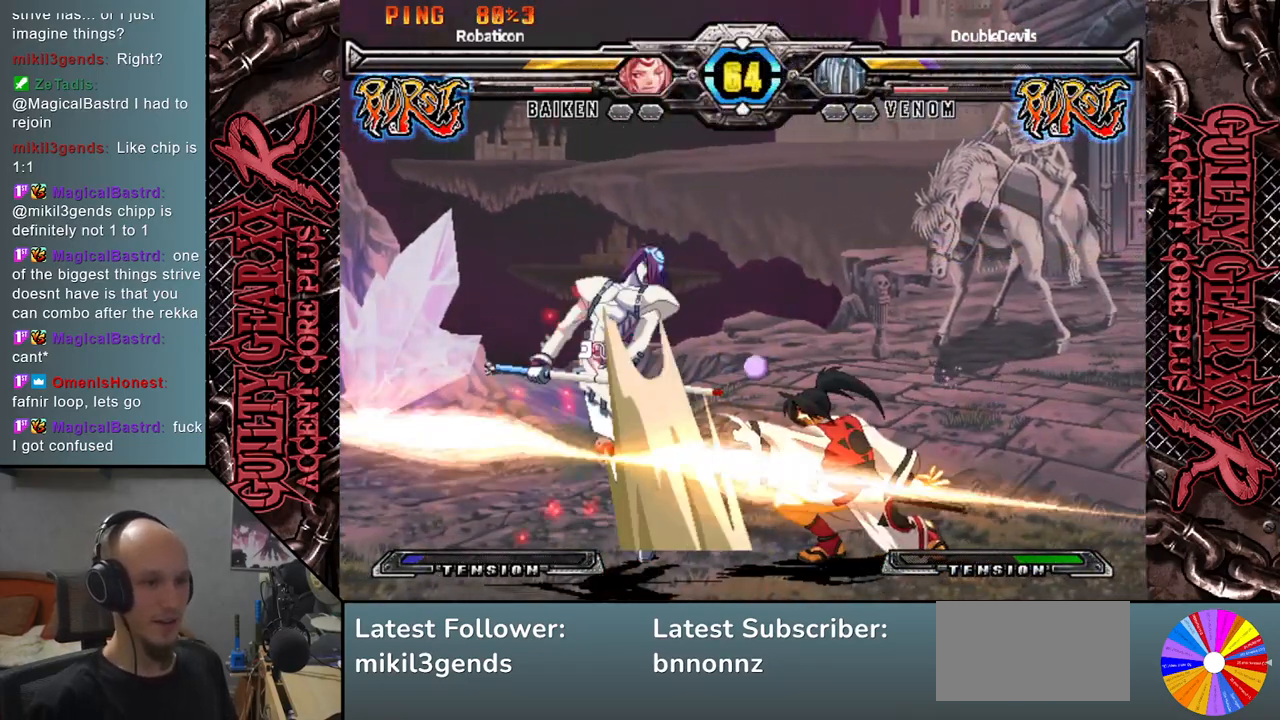
{"buttons": [], "left_stick": "left", "events": [[33, "L2", "down"], [100, "left_stick", "left"], [133, "L2", "up"]]}
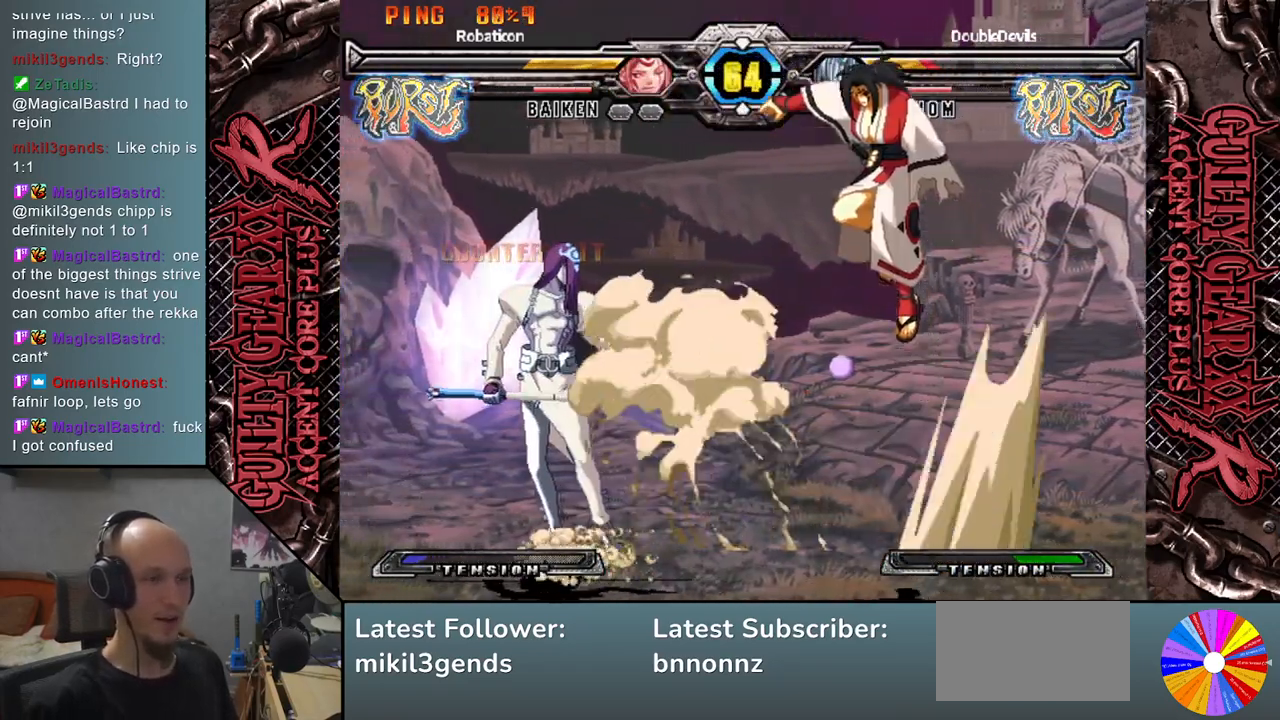
{"buttons": [], "left_stick": "left", "events": [[417, "CIRCLE", "down"], [467, "CIRCLE", "up"]]}
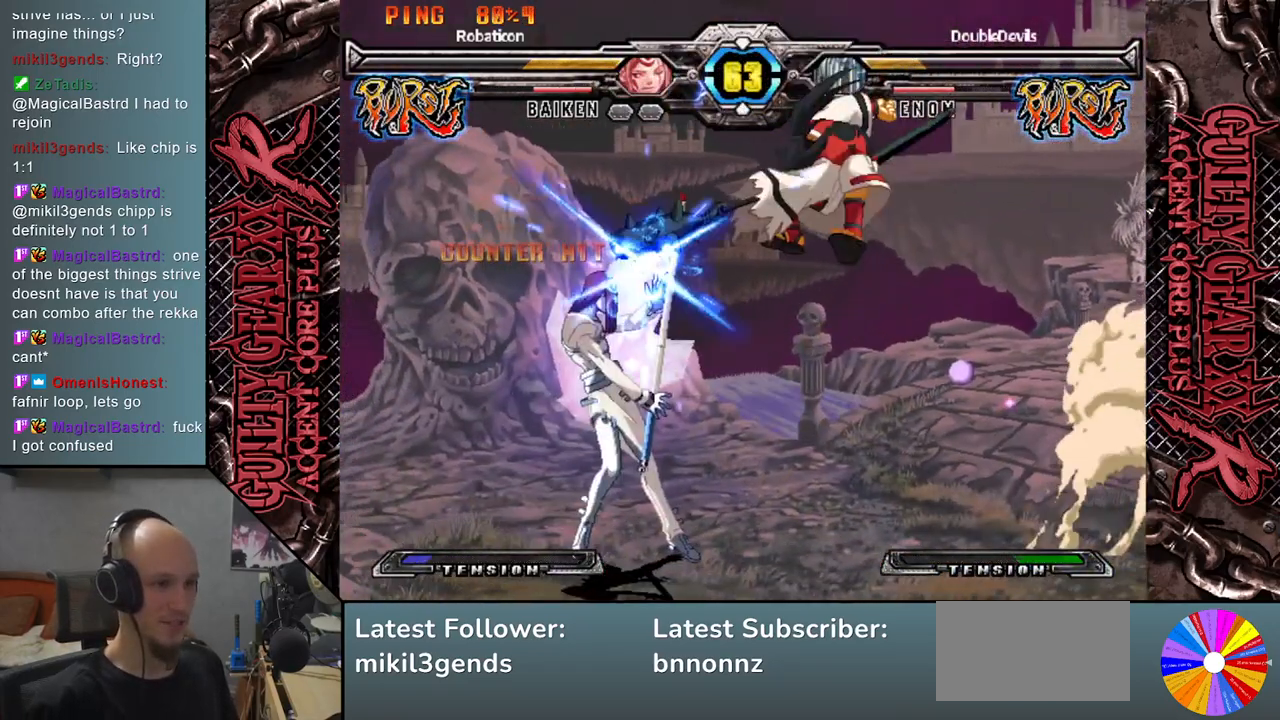
{"buttons": ["R2"], "left_stick": "down-left", "events": [[67, "CIRCLE", "down"], [150, "CIRCLE", "up"], [317, "R2", "down"], [333, "R2", "up"], [467, "R2", "down"], [483, "left_stick", "down-left"]]}
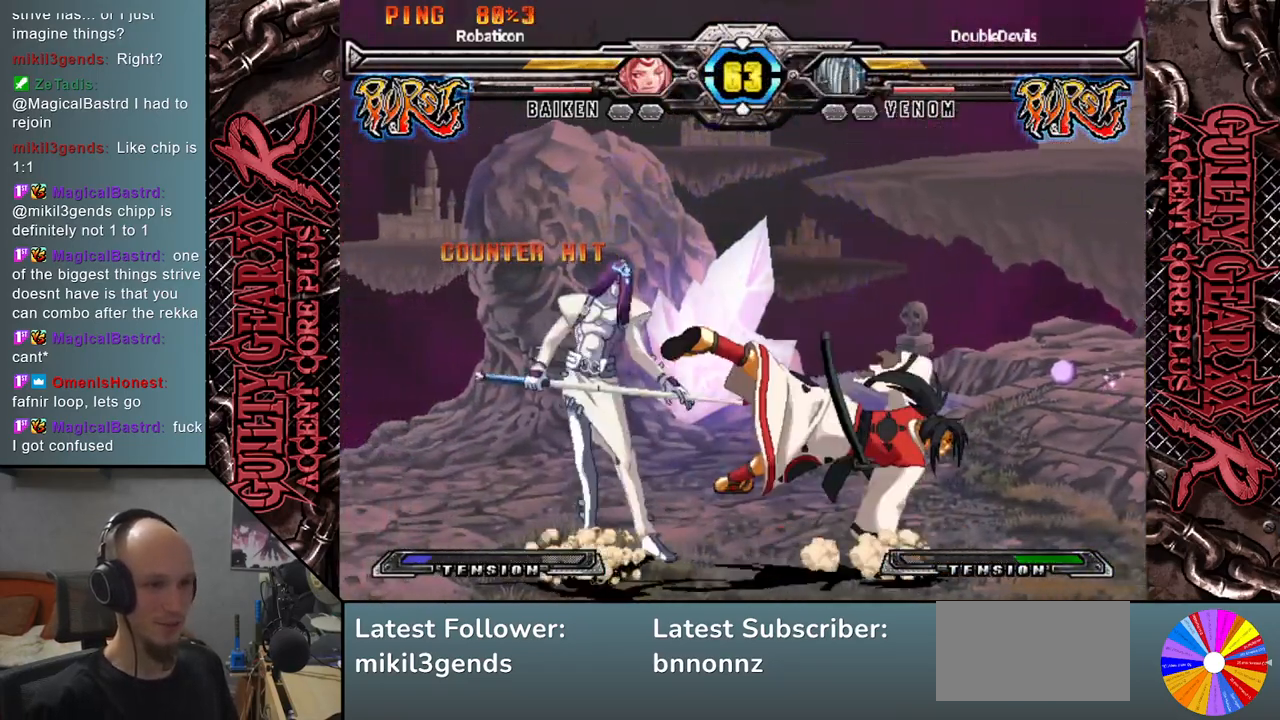
{"buttons": [], "left_stick": "down-left", "events": [[50, "R2", "up"], [150, "R2", "down"], [233, "R2", "up"]]}
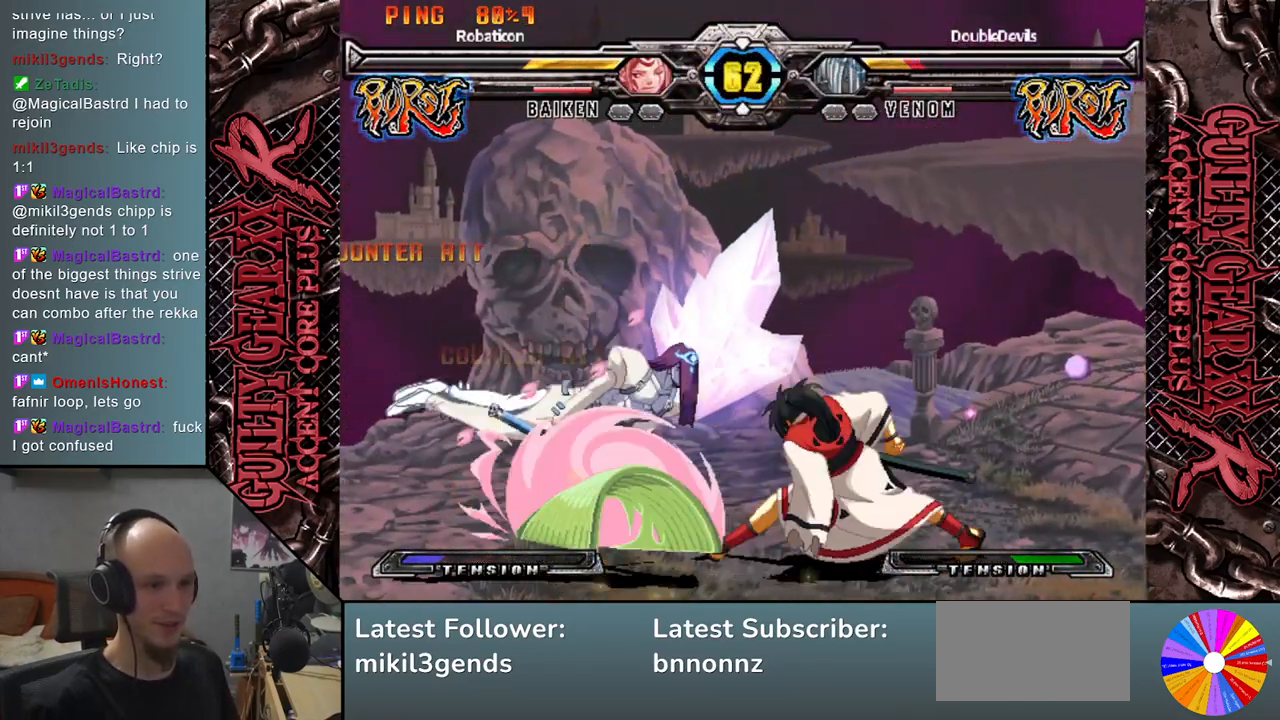
{"buttons": [], "left_stick": "left", "events": [[33, "left_stick", "left"], [217, "CIRCLE", "down"], [283, "CIRCLE", "up"], [383, "CIRCLE", "down"], [450, "CIRCLE", "up"]]}
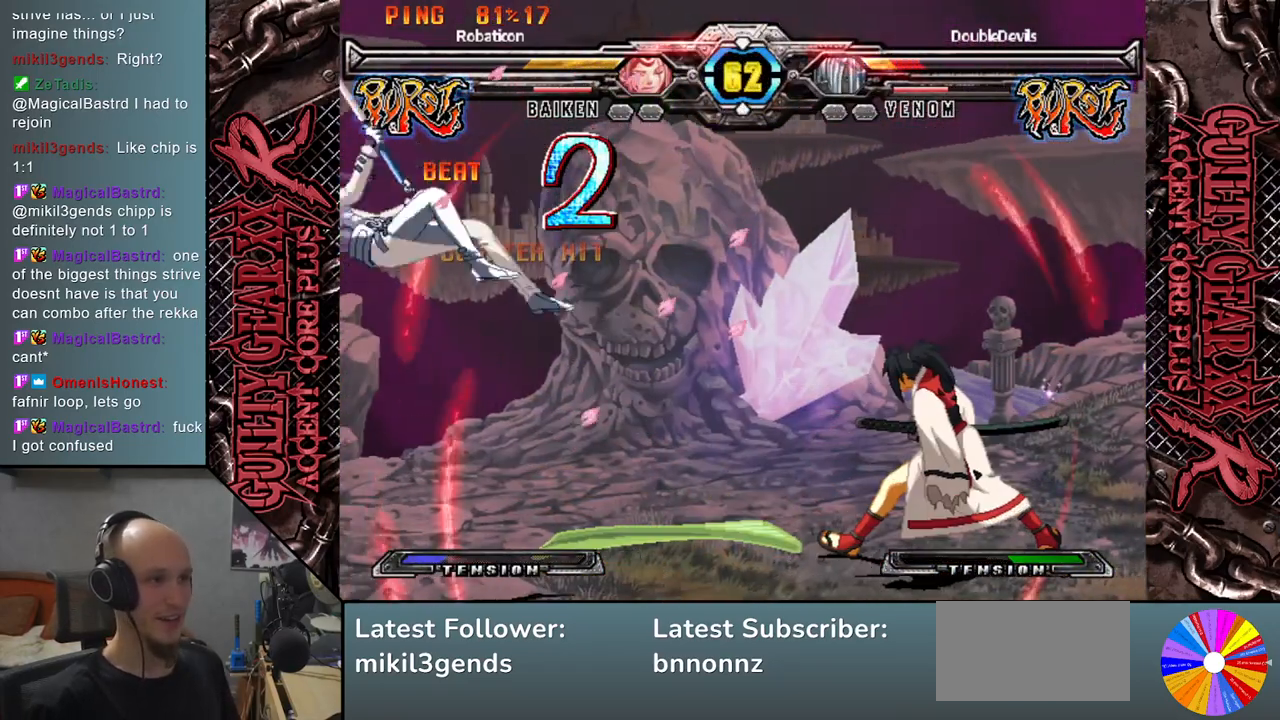
{"buttons": ["CIRCLE"], "left_stick": "left", "events": [[50, "CIRCLE", "down"], [150, "CIRCLE", "up"], [233, "CIRCLE", "down"], [350, "CIRCLE", "up"], [433, "CIRCLE", "down"]]}
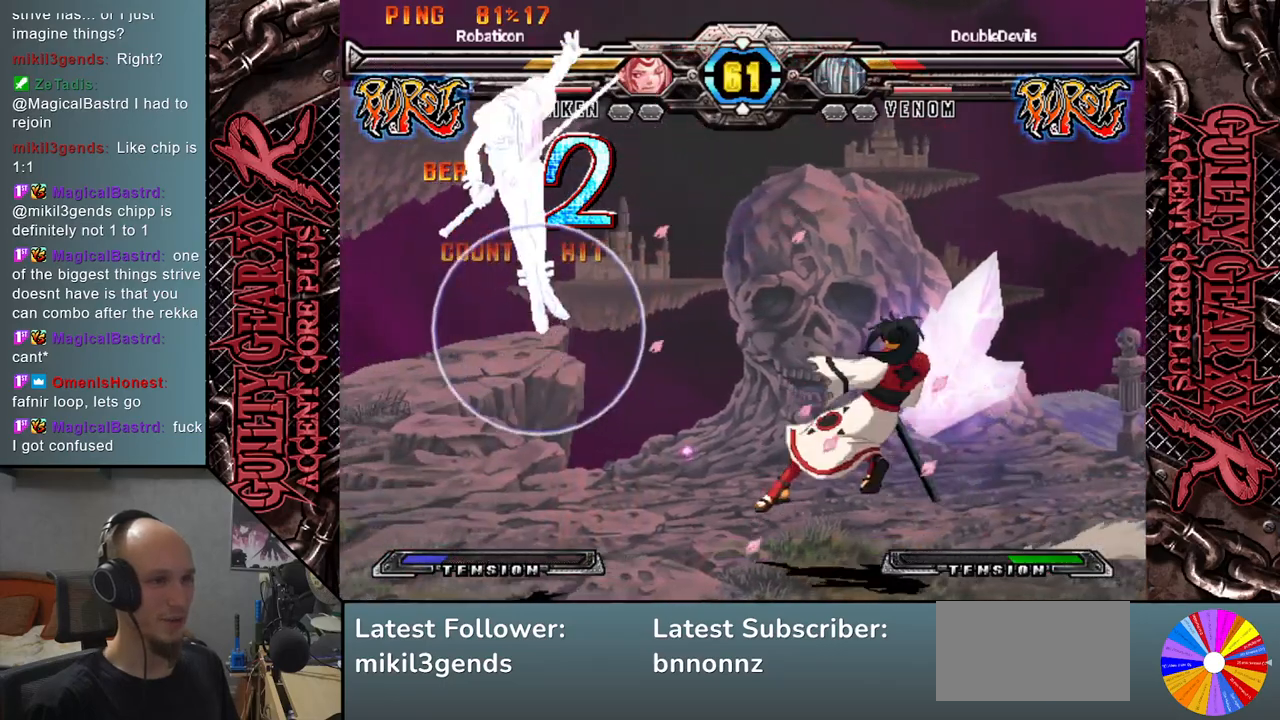
{"buttons": [], "left_stick": "down-left", "events": [[50, "CIRCLE", "up"], [150, "CIRCLE", "down"], [233, "CIRCLE", "up"], [300, "left_stick", "down-left"], [350, "CIRCLE", "down"], [433, "CIRCLE", "up"]]}
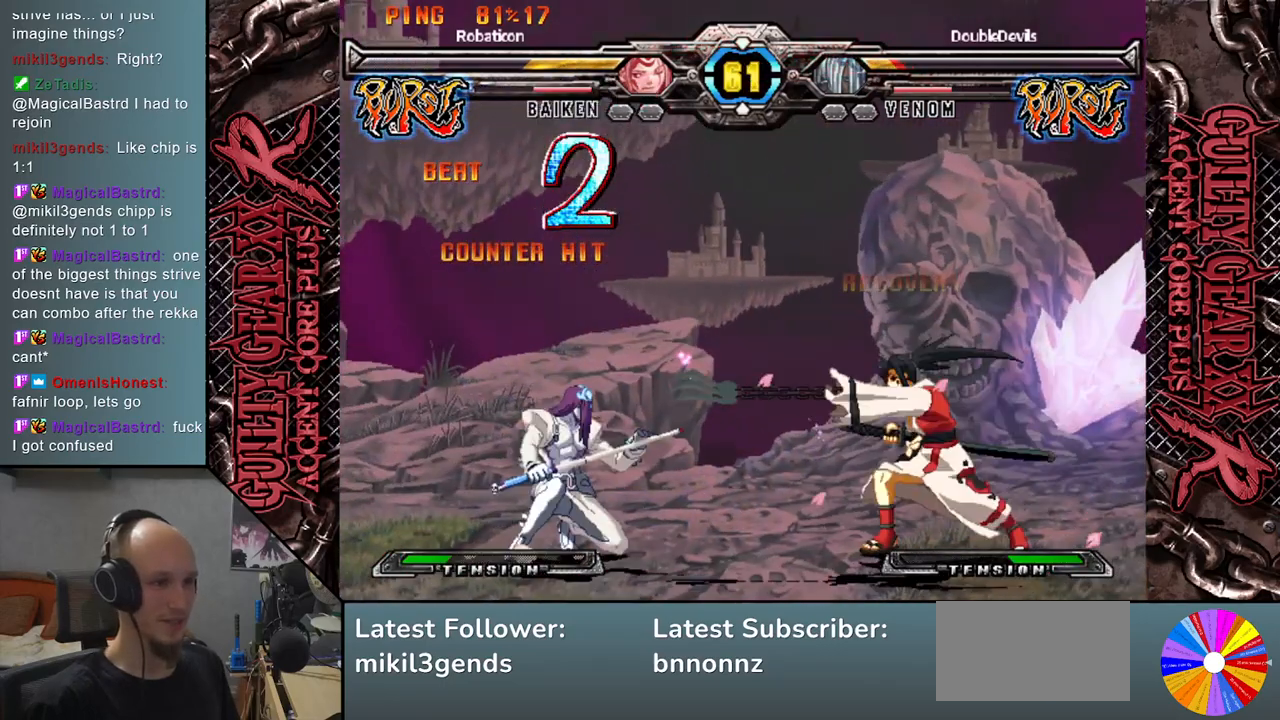
{"buttons": [], "left_stick": "left", "events": [[33, "CIRCLE", "down"], [83, "CIRCLE", "up"], [117, "left_stick", "left"]]}
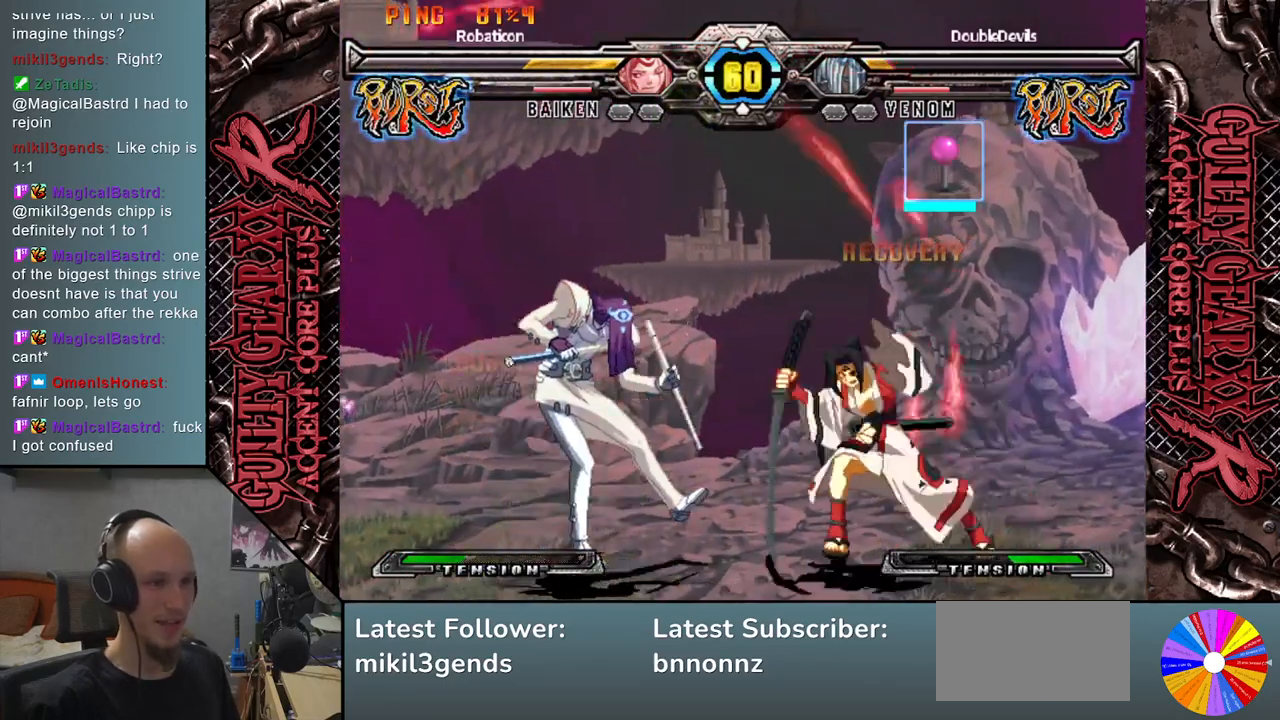
{"buttons": [], "left_stick": "center", "events": [[350, "CIRCLE", "down"], [350, "CROSS", "down"], [433, "CIRCLE", "up"], [467, "CROSS", "up"], [467, "left_stick", "center"]]}
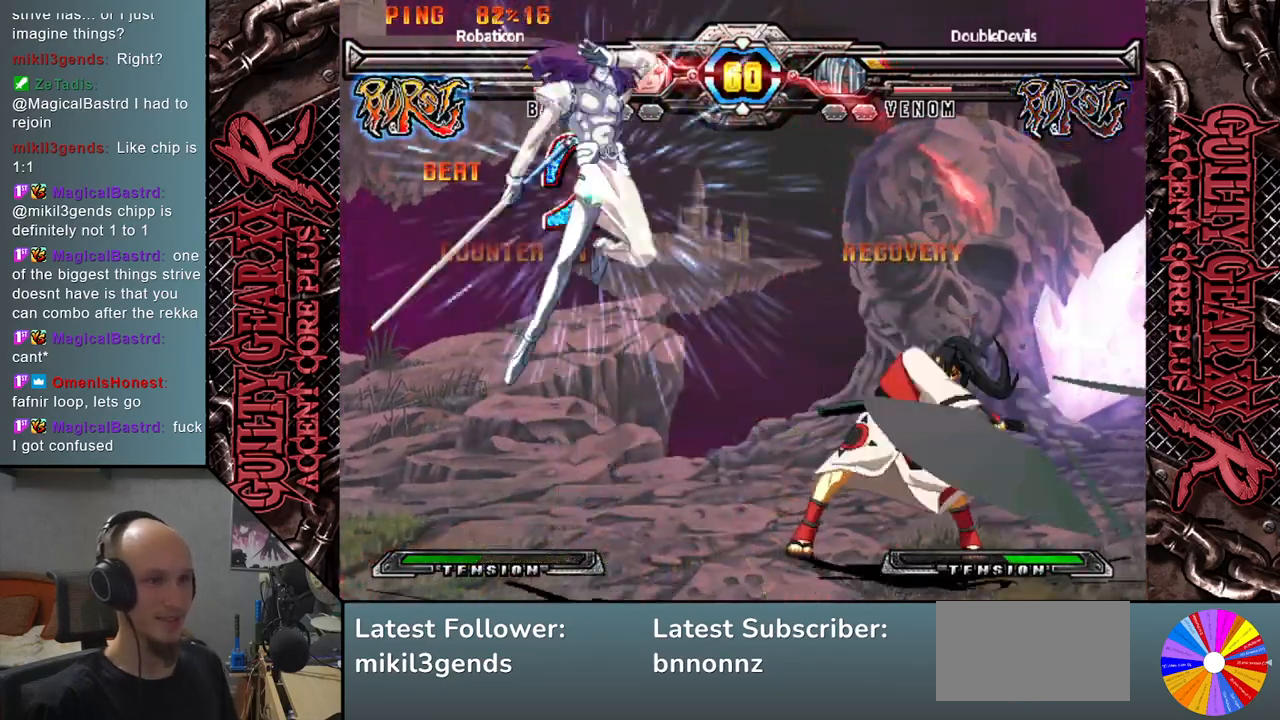
{"buttons": [], "left_stick": "left", "events": [[417, "left_stick", "left"]]}
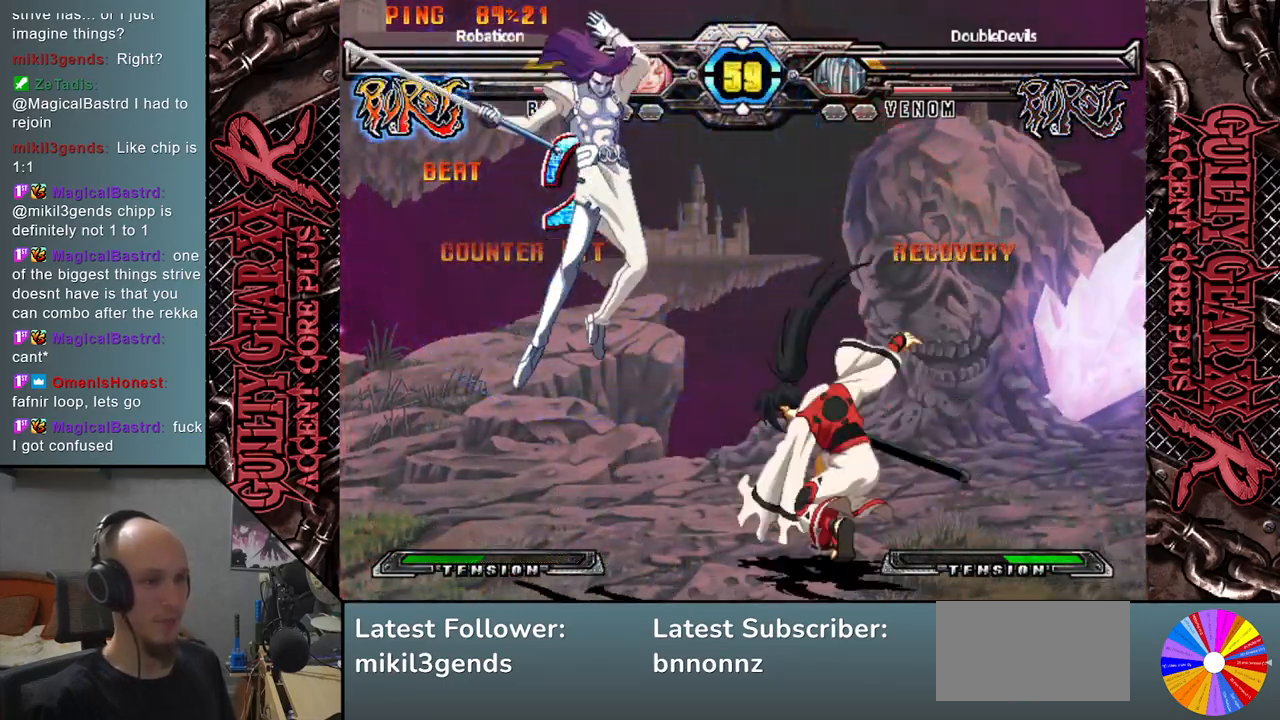
{"buttons": ["CIRCLE", "L2", "R2"], "left_stick": "left", "events": [[250, "CIRCLE", "down"], [267, "R2", "down"], [283, "R2", "up"], [350, "CIRCLE", "up"], [450, "L2", "down"], [450, "R2", "down"], [467, "CIRCLE", "down"]]}
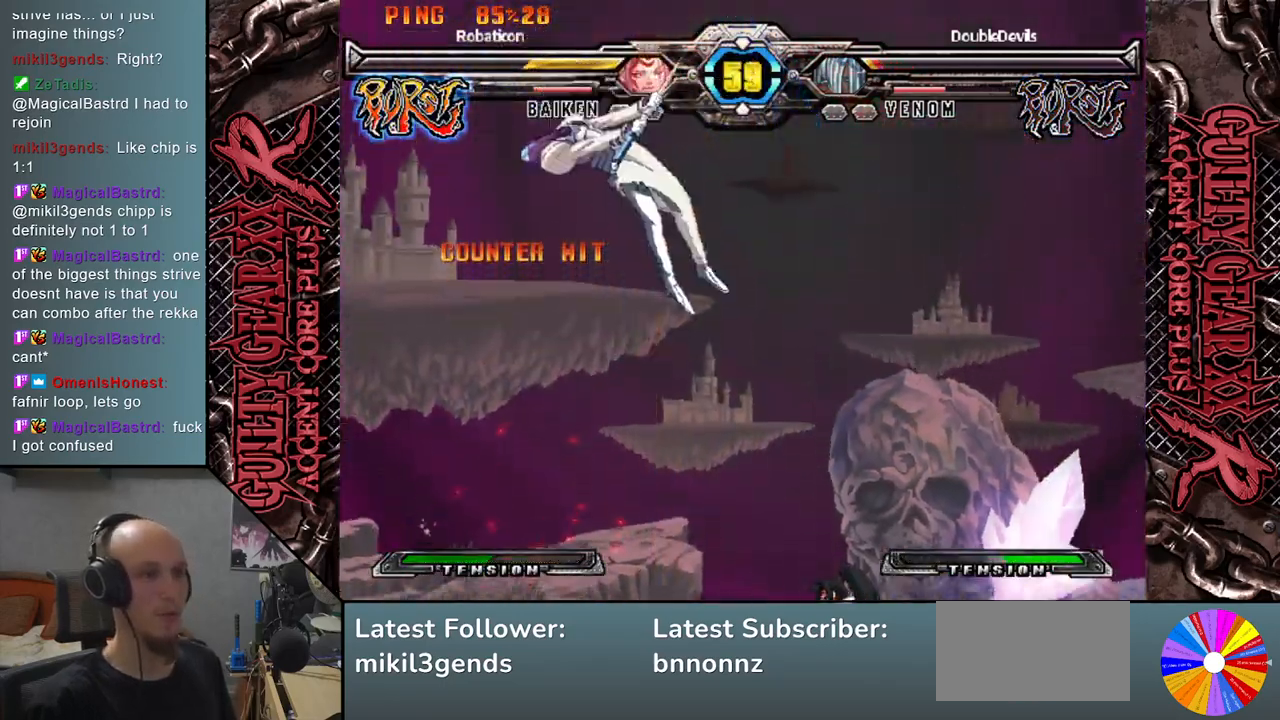
{"buttons": [], "left_stick": "left", "events": [[117, "R2", "up"], [133, "CIRCLE", "up"], [133, "L2", "up"], [250, "L2", "down"], [267, "CIRCLE", "down"], [267, "R2", "down"], [383, "L2", "up"], [383, "R2", "up"], [417, "CIRCLE", "up"]]}
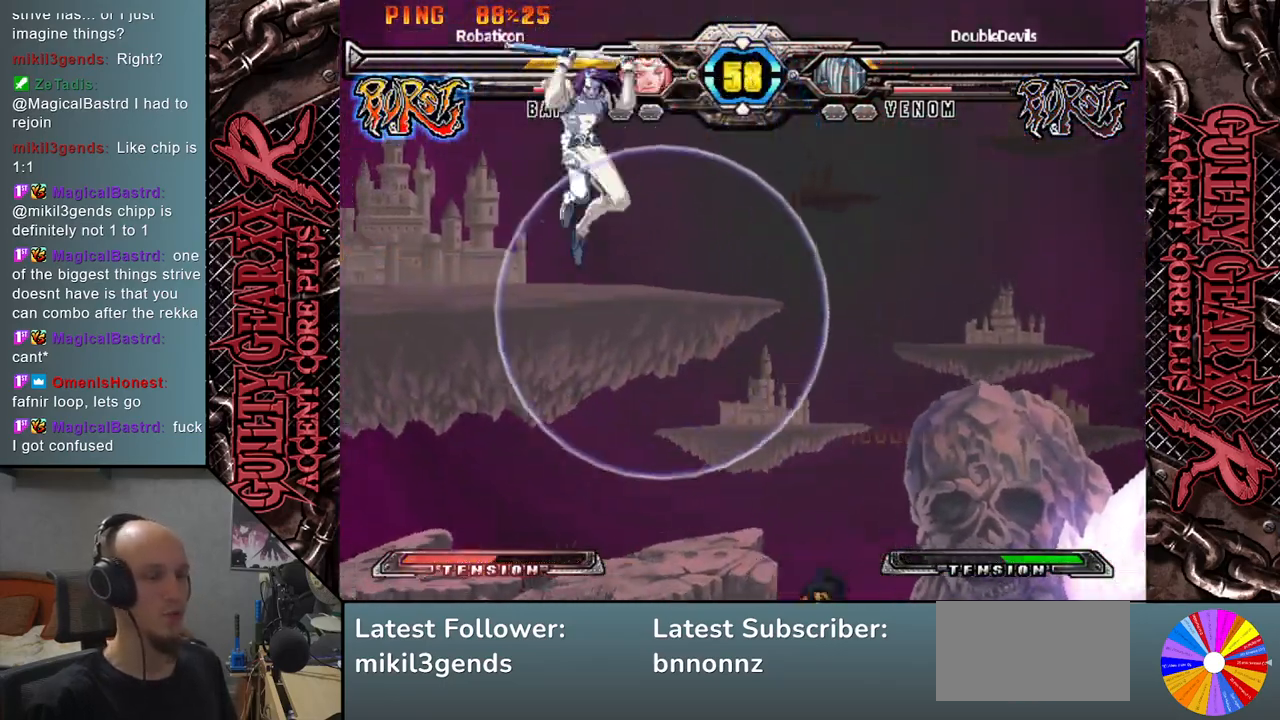
{"buttons": [], "left_stick": "left", "events": [[17, "L2", "down"], [33, "CIRCLE", "down"], [33, "R2", "down"], [117, "L2", "up"], [117, "R2", "up"], [150, "CIRCLE", "up"]]}
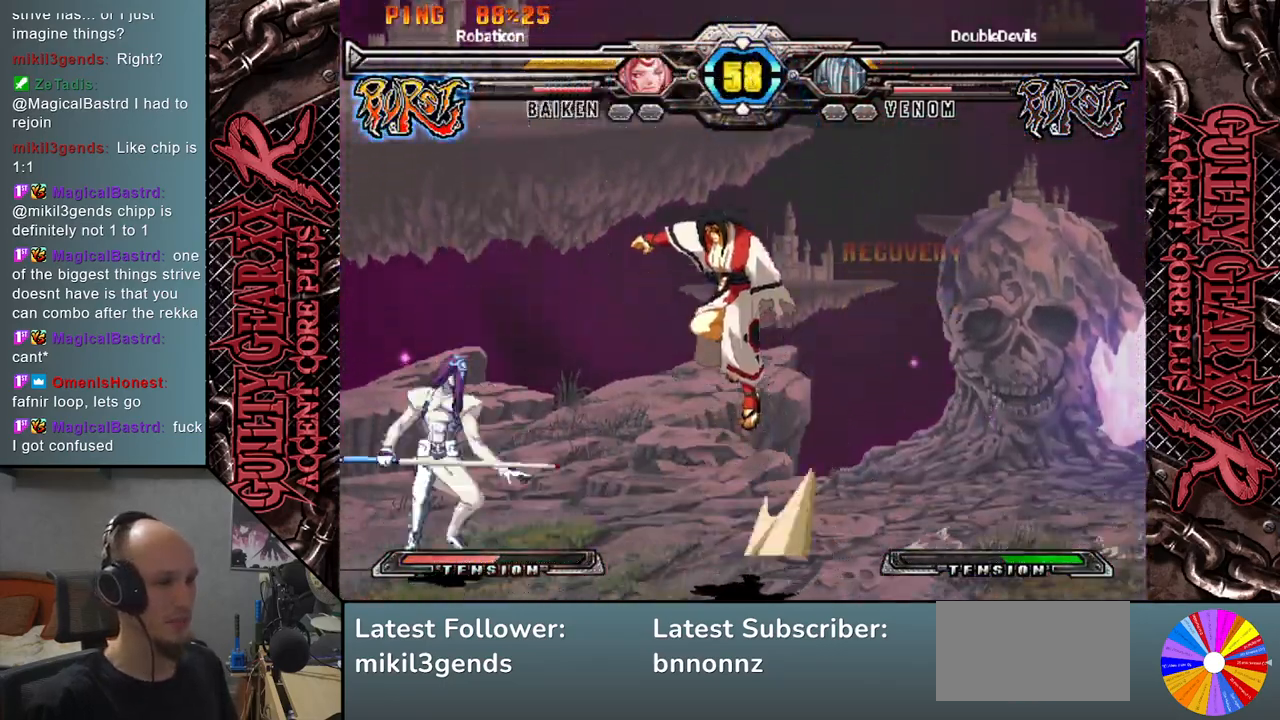
{"buttons": [], "left_stick": "left", "events": [[167, "R2", "down"], [250, "R2", "up"]]}
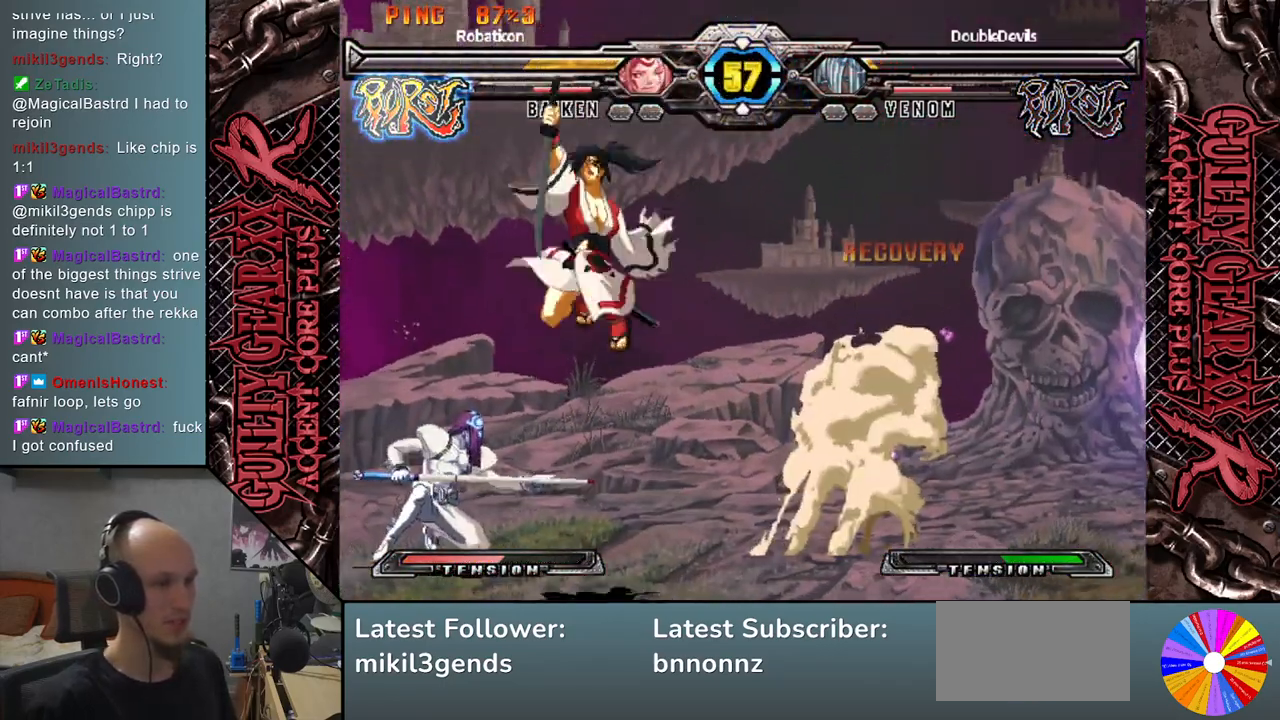
{"buttons": [], "left_stick": "left", "events": []}
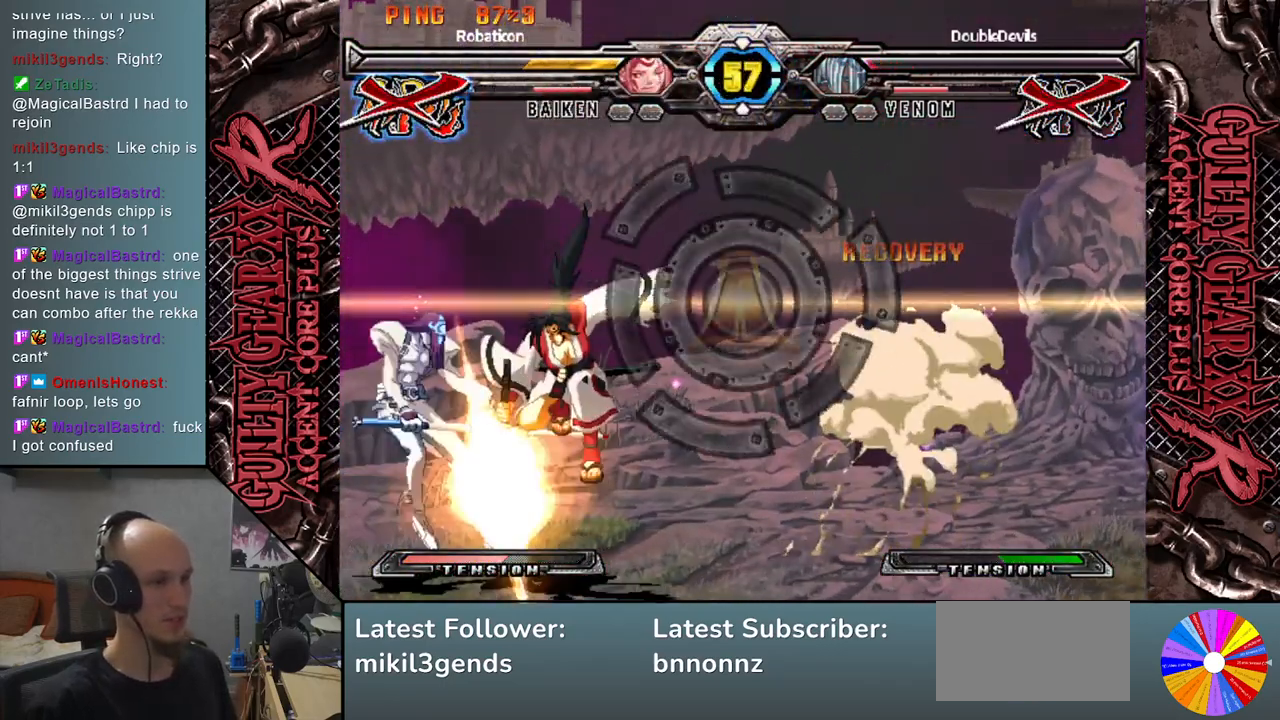
{"buttons": [], "left_stick": "center", "events": [[217, "left_stick", "center"]]}